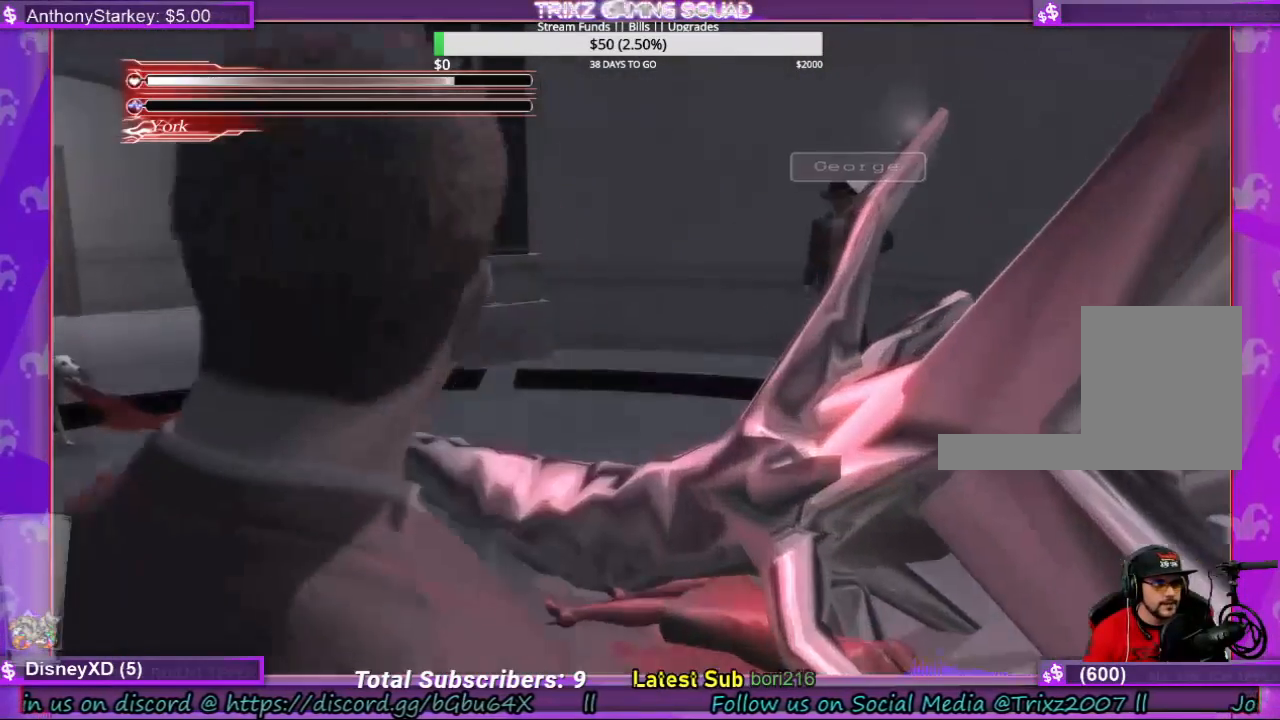
Gameplay with keyboard and mouse; each line is a JSON object with the keys and mouse buttons held at the frame after it. "events" lists presses ("down") and releases ("up") of "a", "ctrl", "d", "e", "f", "q", "r", "s", "shift", "space", "tab", "w", "mouse_left", "mouse_wheel", "mouse_right", "mouse_mb4" and "mouse_mb5" between this image and that frame as [ms after this image, input, new state], when the widget could be followed in between. "mouse_left", "mouse_wheel", "mouse_right", "mouse_mb4", "mouse_mb5" = the "left", "wheel", "right", "mb4", "mb5" buttons of the "mouse" list. No other keys are recorded. "wheel" means that the mouse wheel is clicked or scrolled. Mouse movement is not recorded.
{"keys": ["space"], "mouse": [], "events": []}
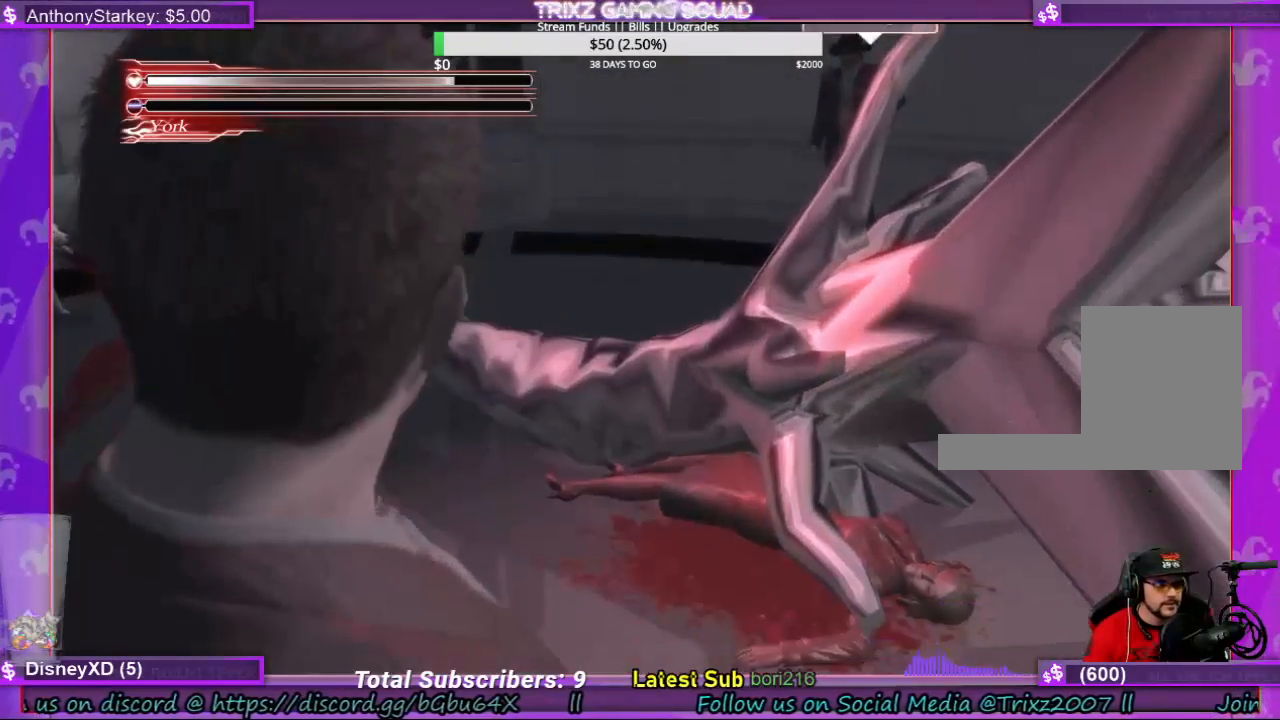
{"keys": ["space"], "mouse": [], "events": []}
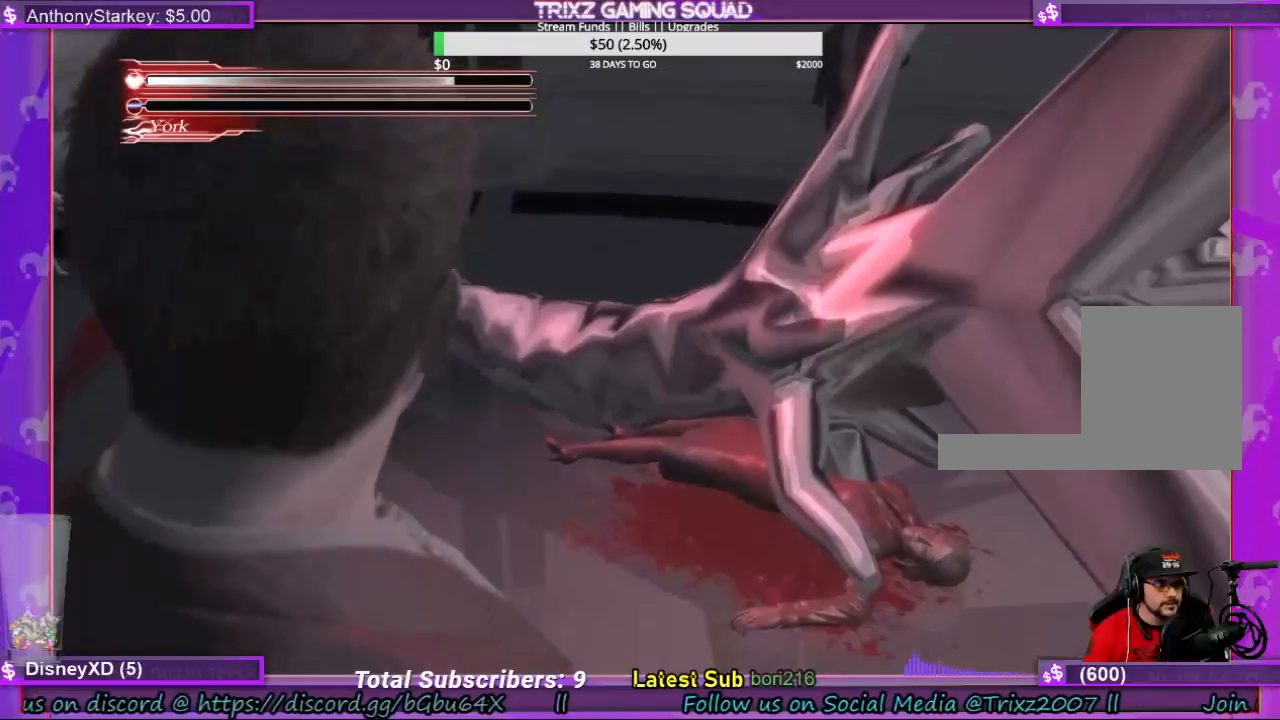
{"keys": ["space"], "mouse": [], "events": []}
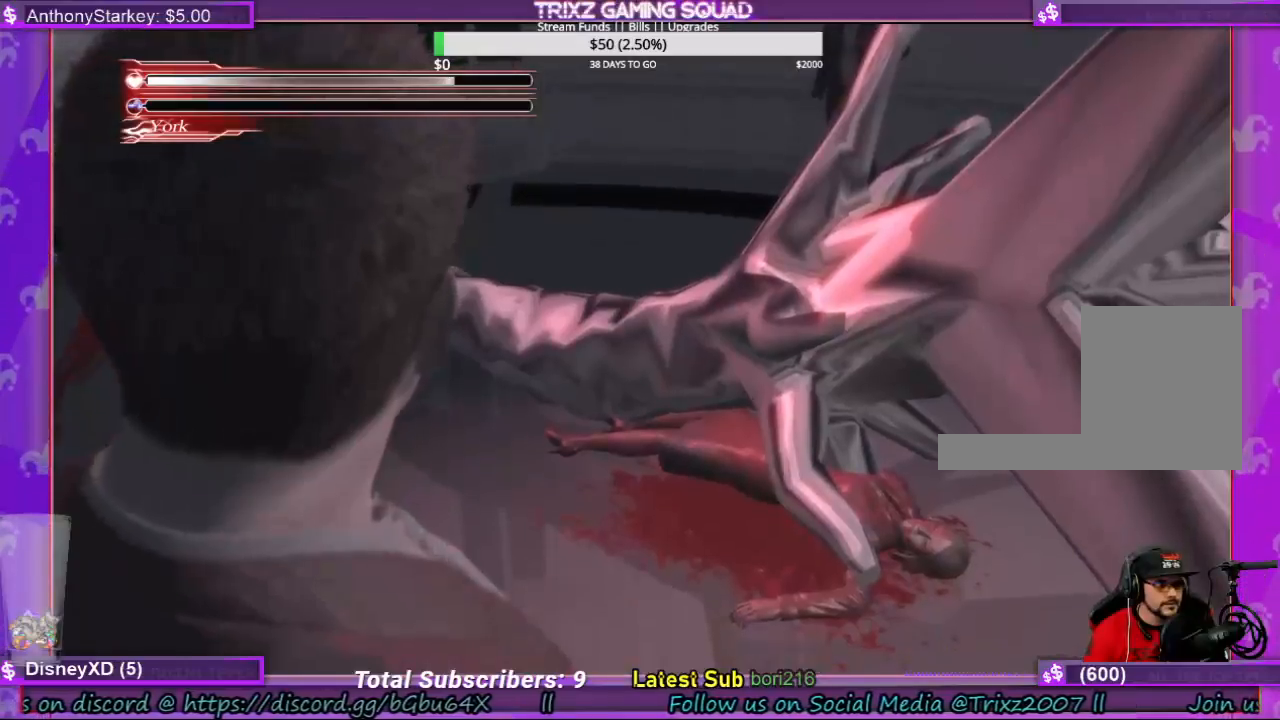
{"keys": ["space"], "mouse": [], "events": []}
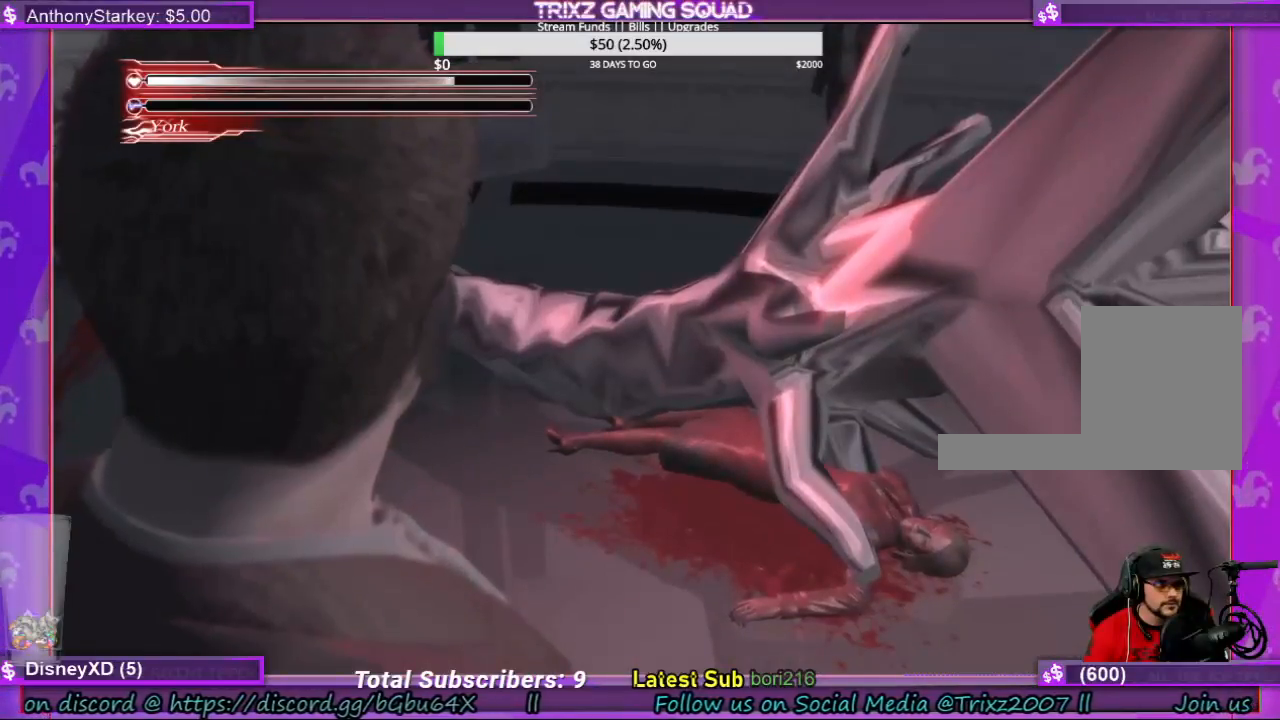
{"keys": ["space"], "mouse": [], "events": []}
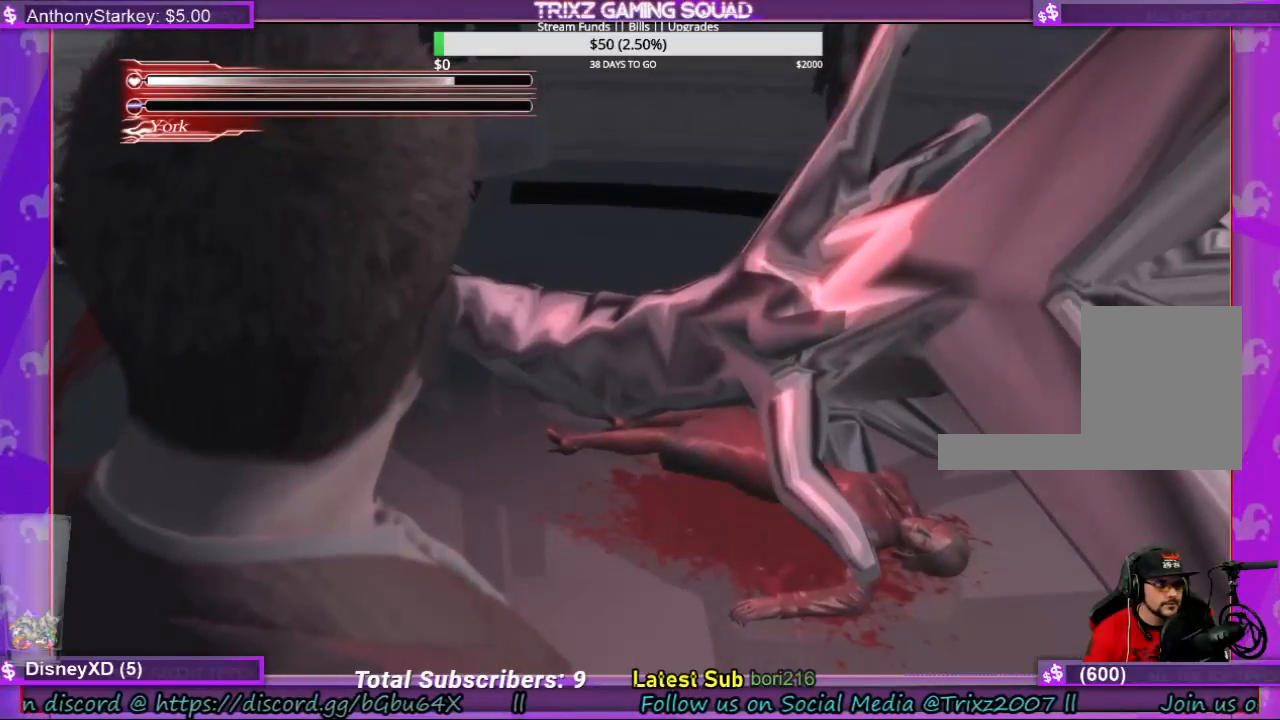
{"keys": ["space"], "mouse": [], "events": []}
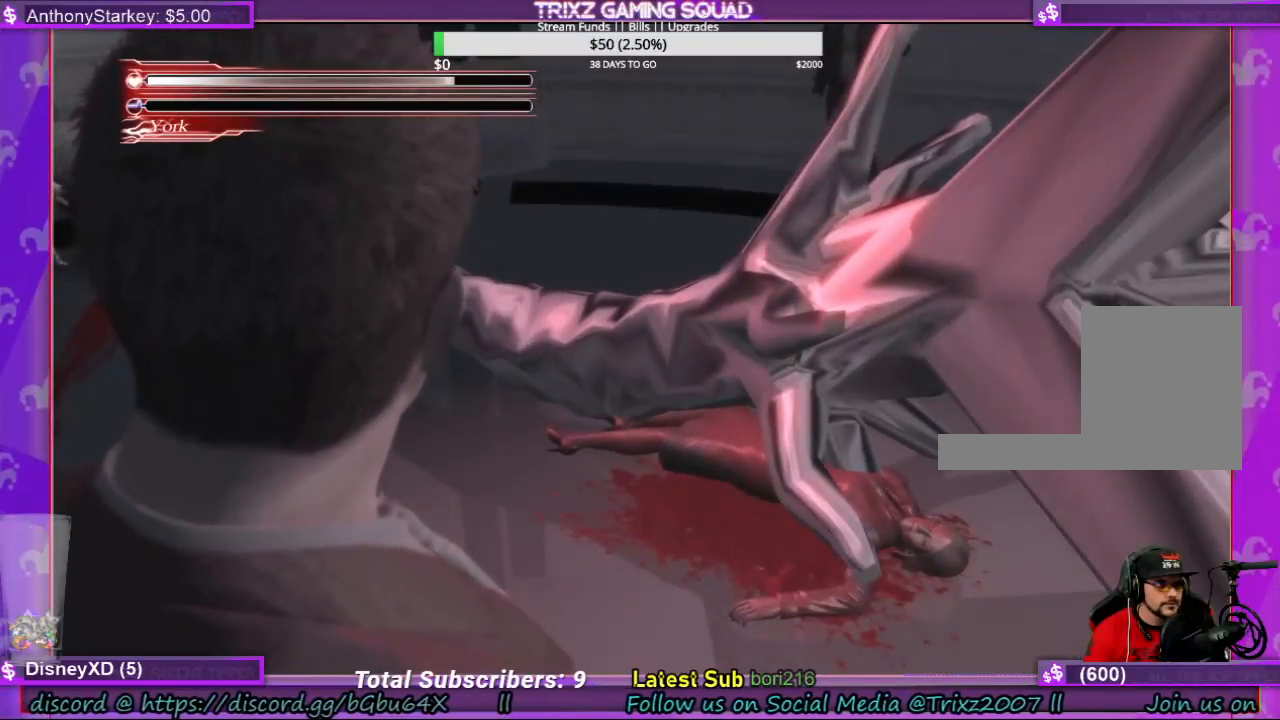
{"keys": [], "mouse": [], "events": [[467, "space", "up"]]}
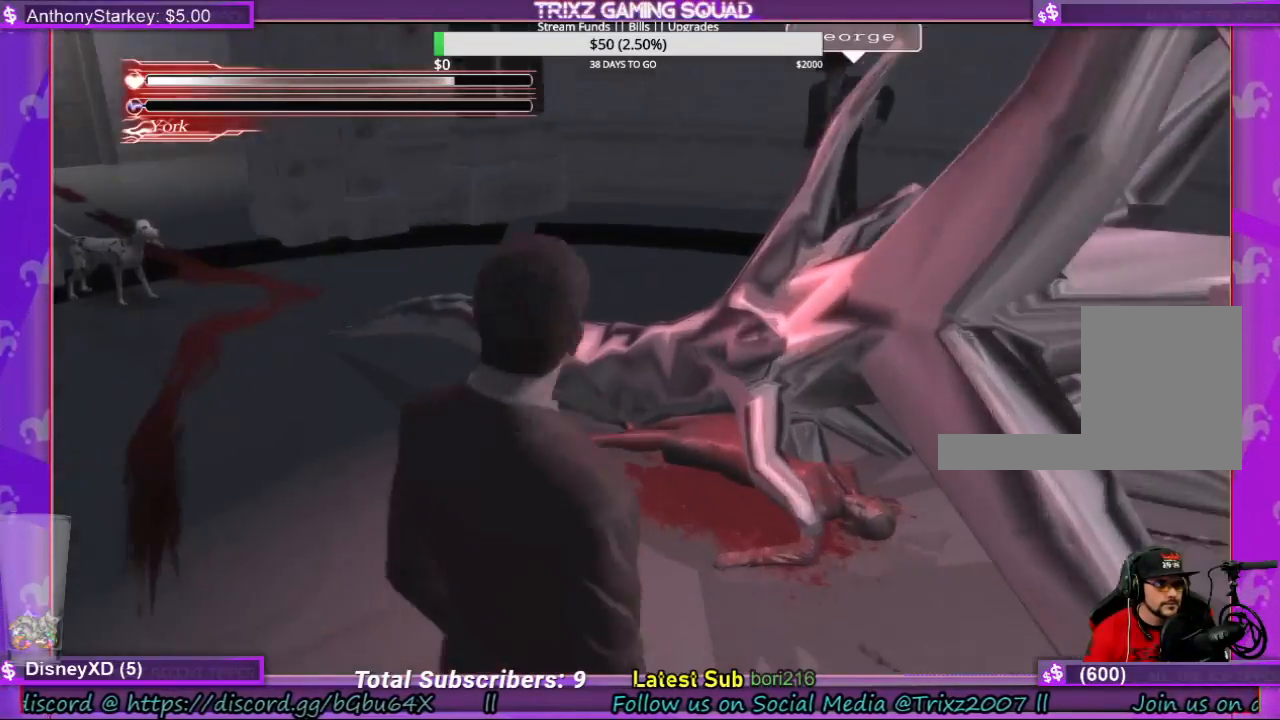
{"keys": ["w"], "mouse": [], "events": [[100, "w", "down"]]}
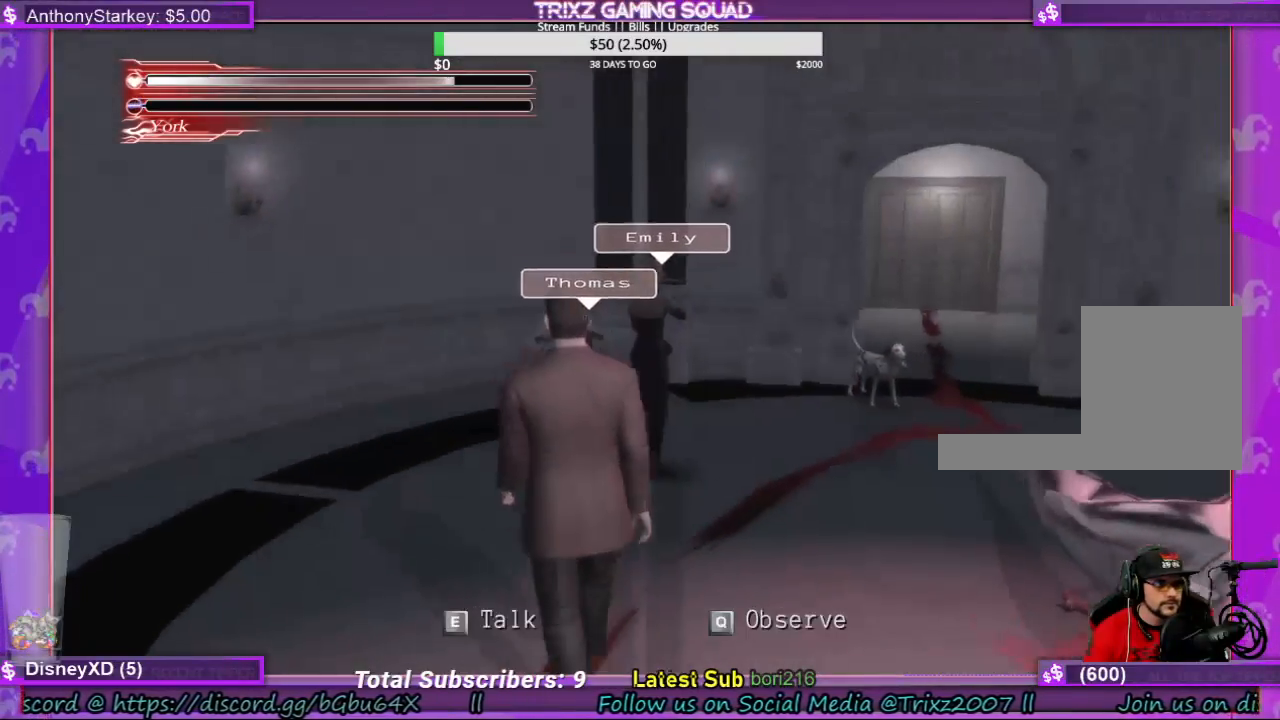
{"keys": ["w"], "mouse": [], "events": [[234, "d", "down"], [467, "d", "up"]]}
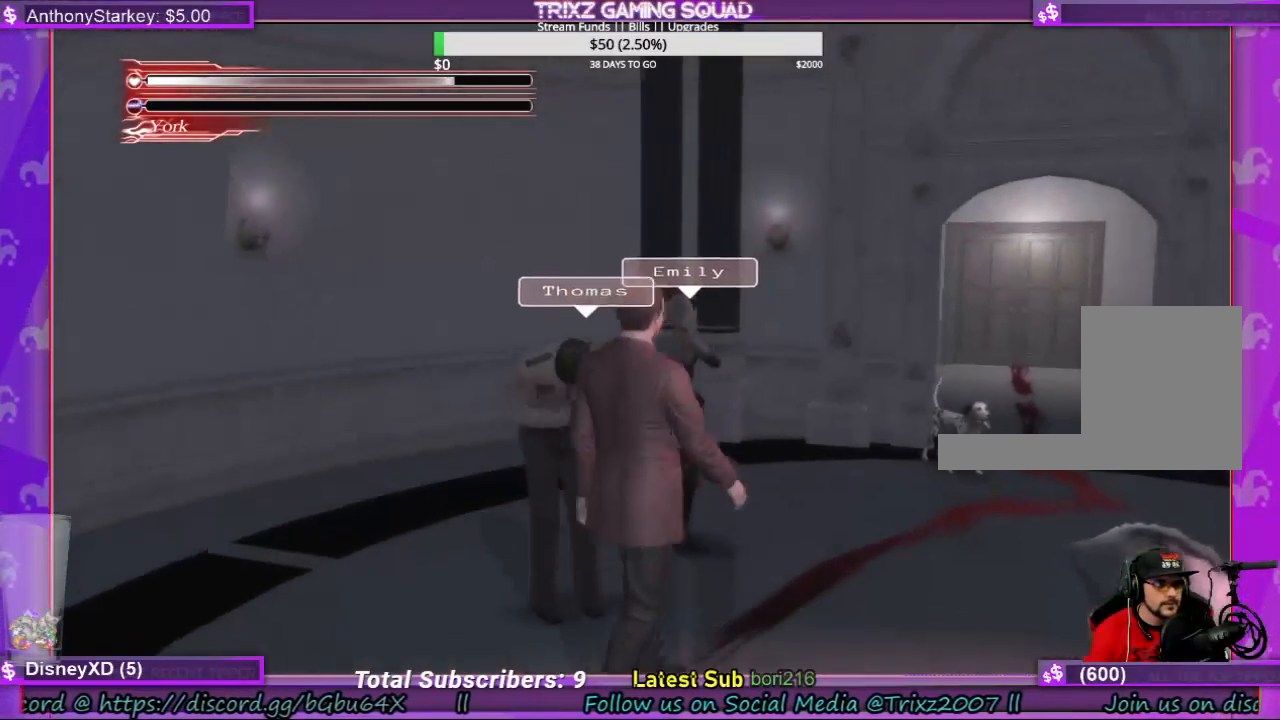
{"keys": [], "mouse": [], "events": [[167, "w", "up"]]}
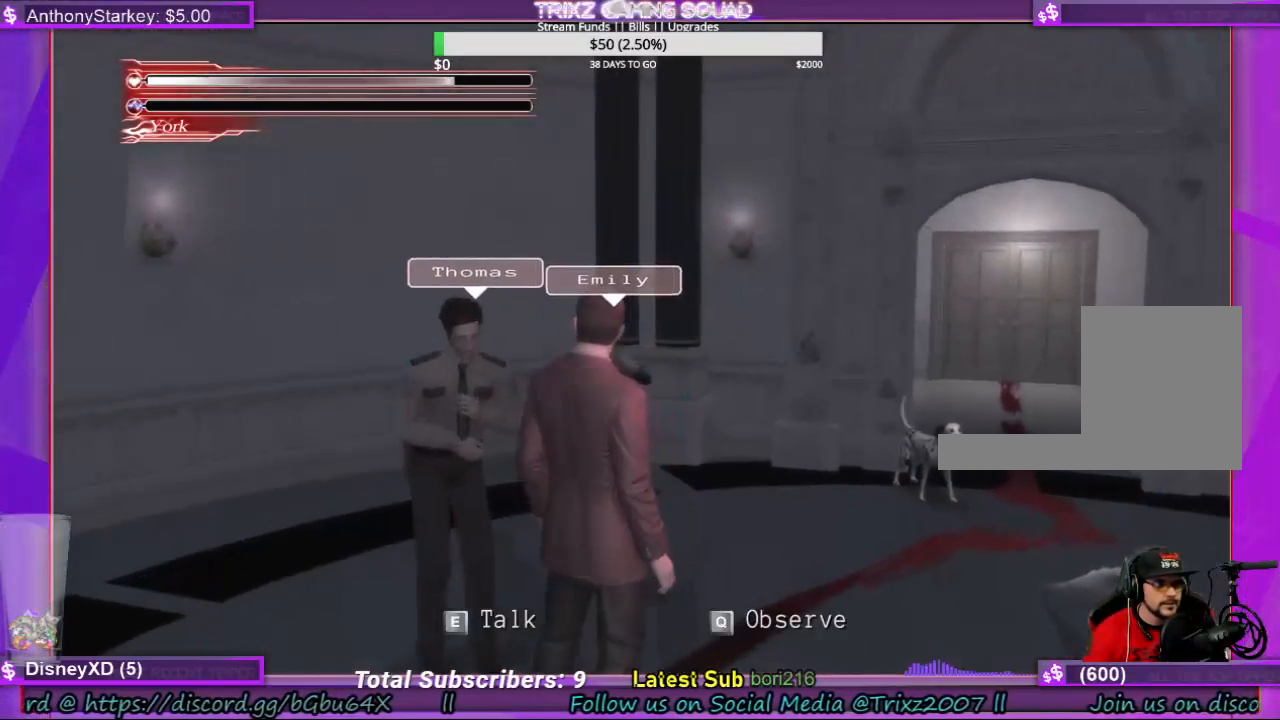
{"keys": [], "mouse": [], "events": [[200, "e", "down"], [300, "e", "up"]]}
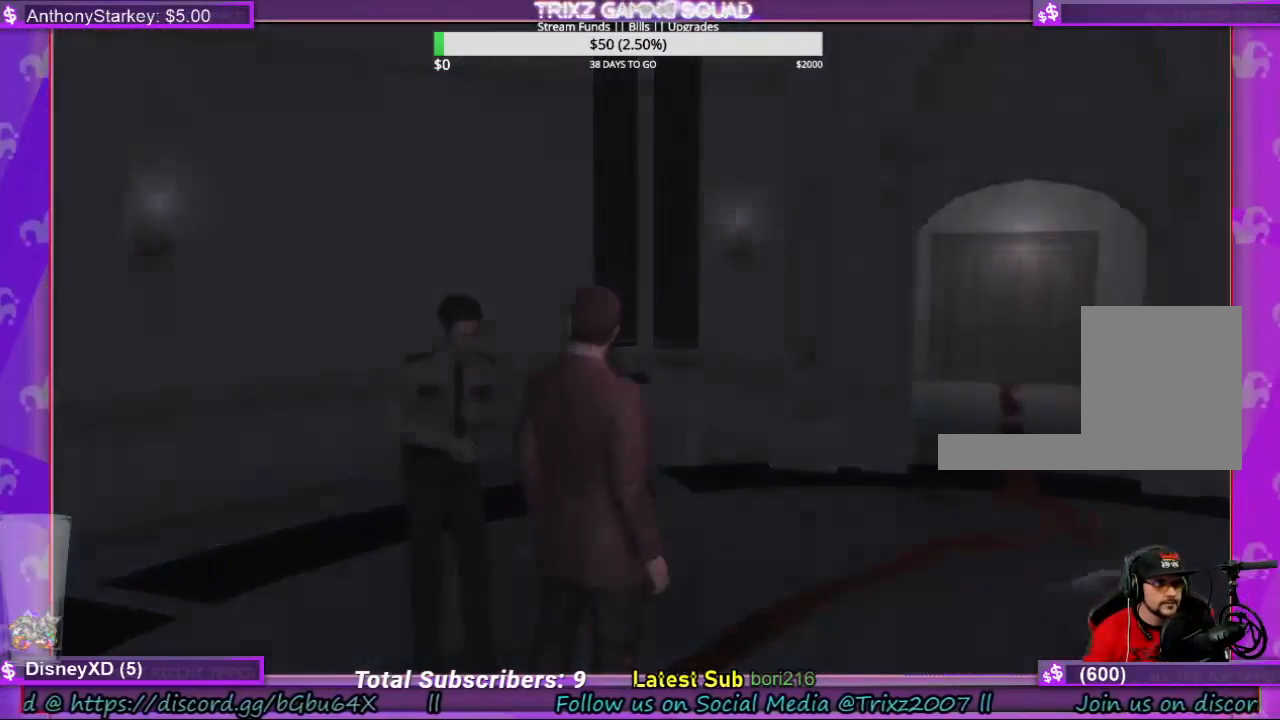
{"keys": [], "mouse": [], "events": []}
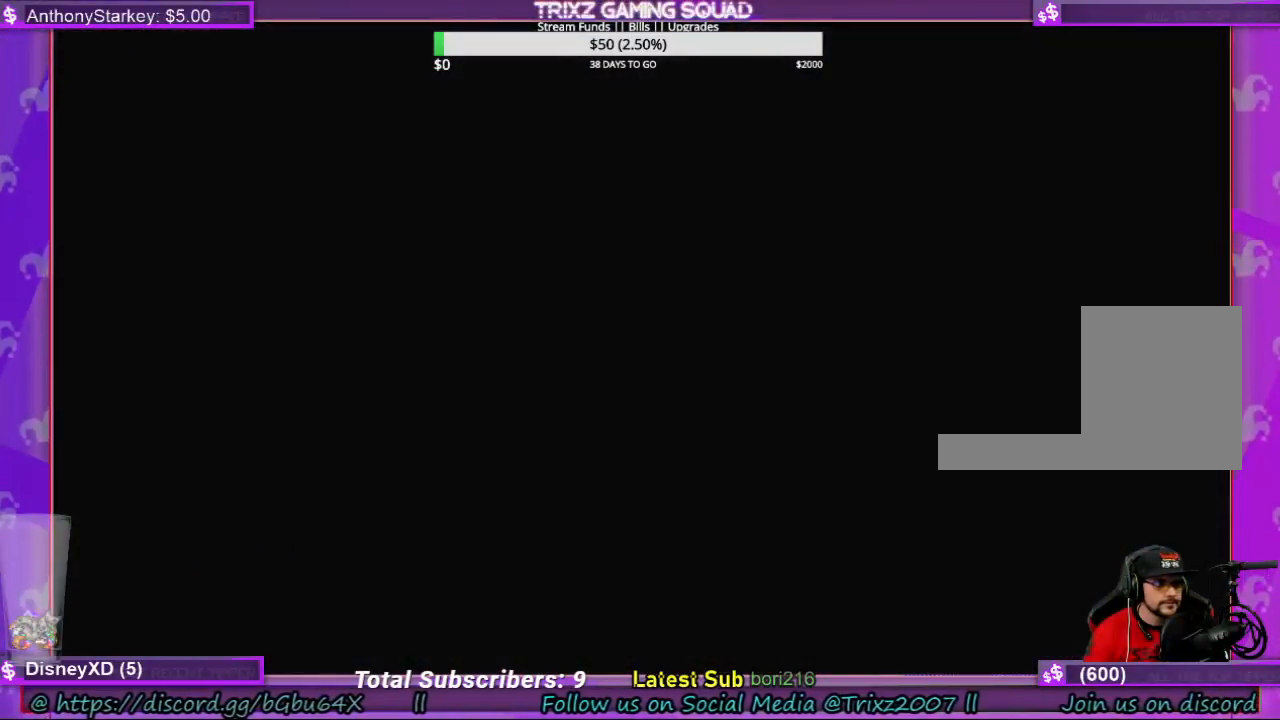
{"keys": [], "mouse": [], "events": []}
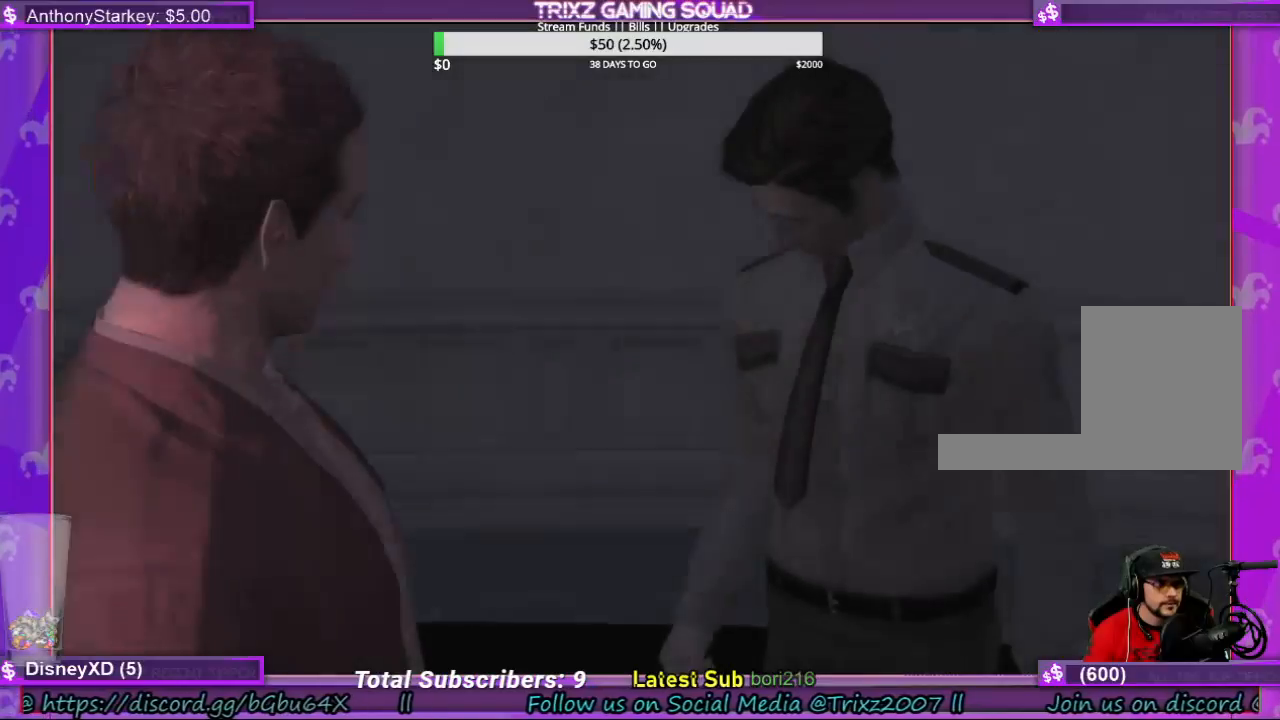
{"keys": [], "mouse": [], "events": []}
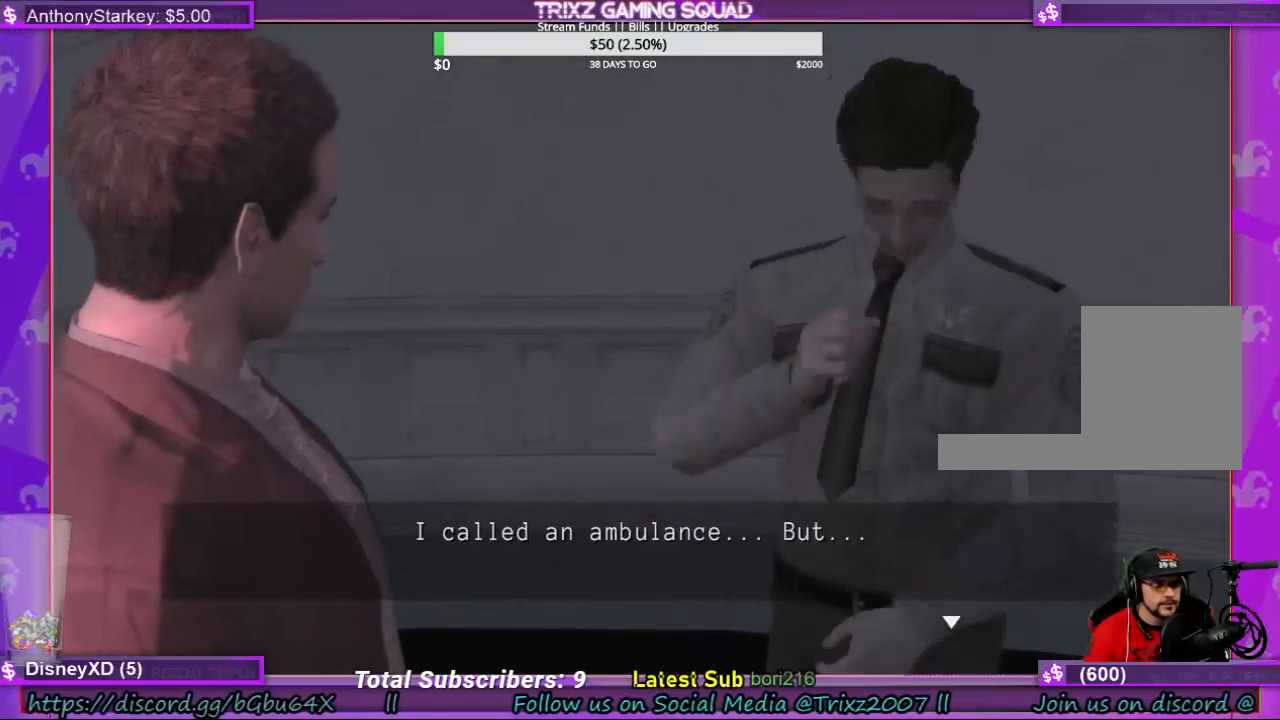
{"keys": [], "mouse": [], "events": []}
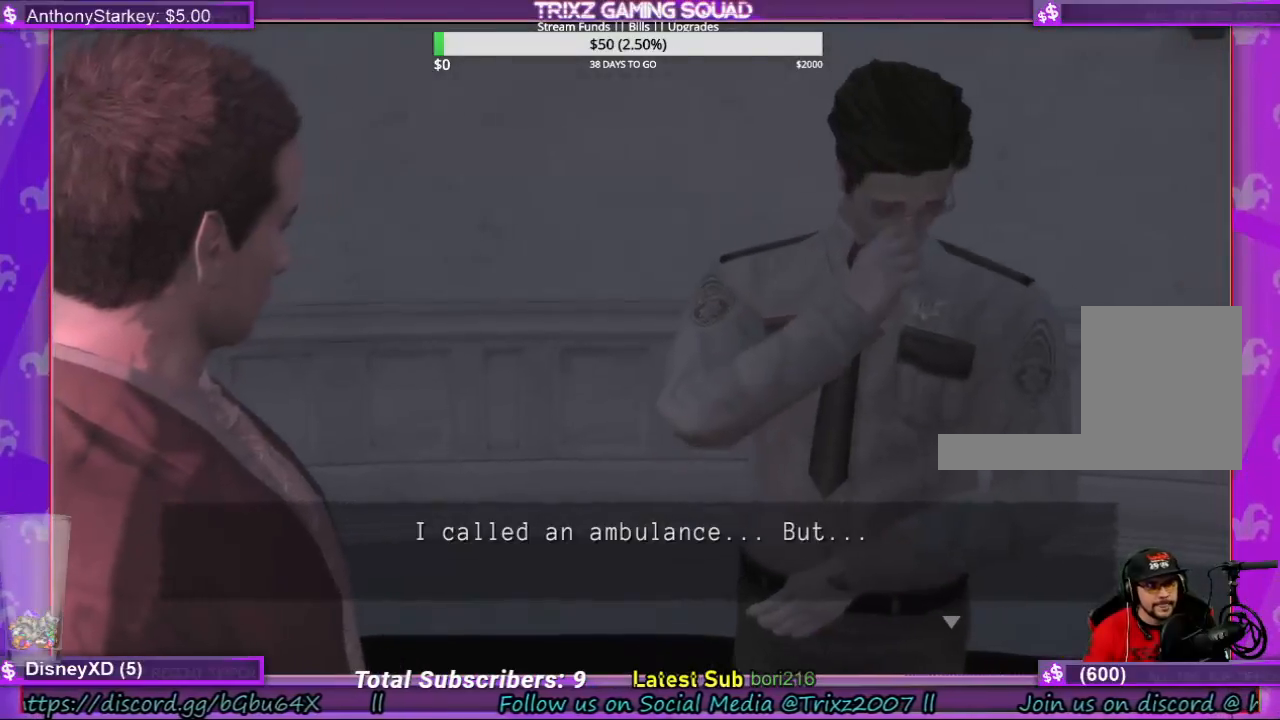
{"keys": [], "mouse": [], "events": [[167, "e", "down"], [267, "e", "up"]]}
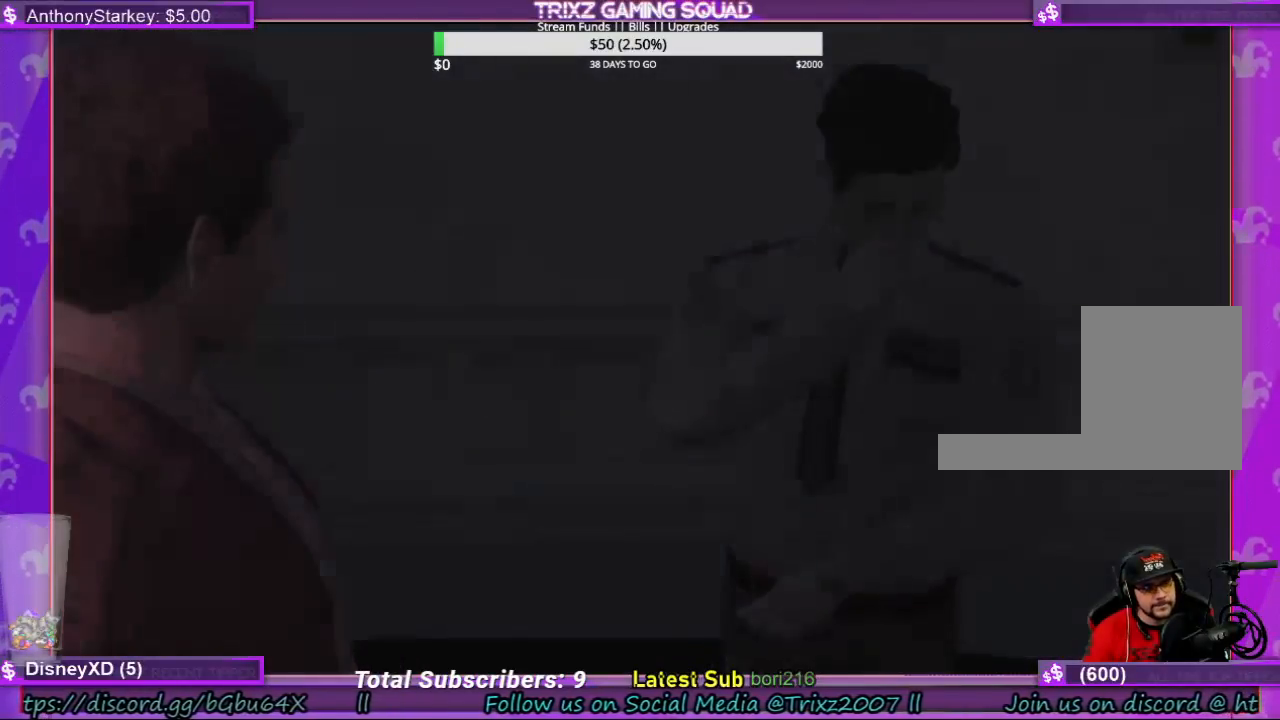
{"keys": ["d"], "mouse": [], "events": [[400, "d", "down"]]}
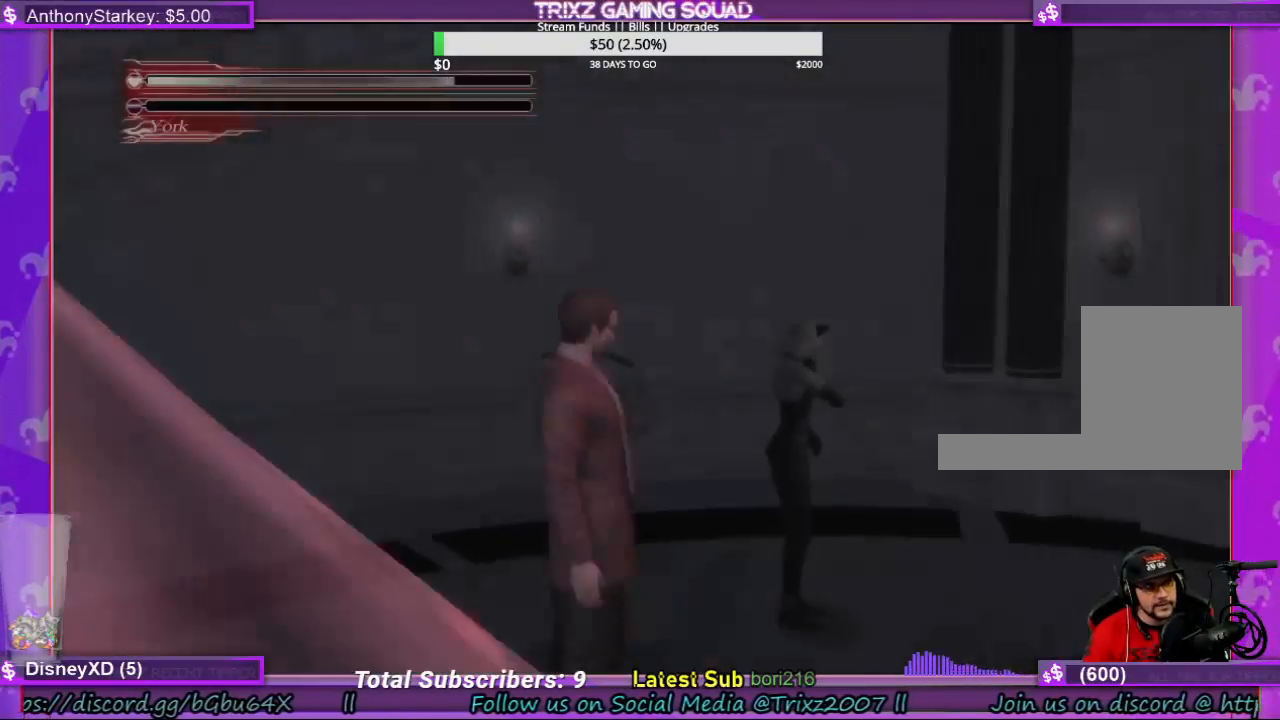
{"keys": ["shift", "w"], "mouse": [], "events": [[234, "w", "down"], [334, "shift", "down"], [467, "d", "up"]]}
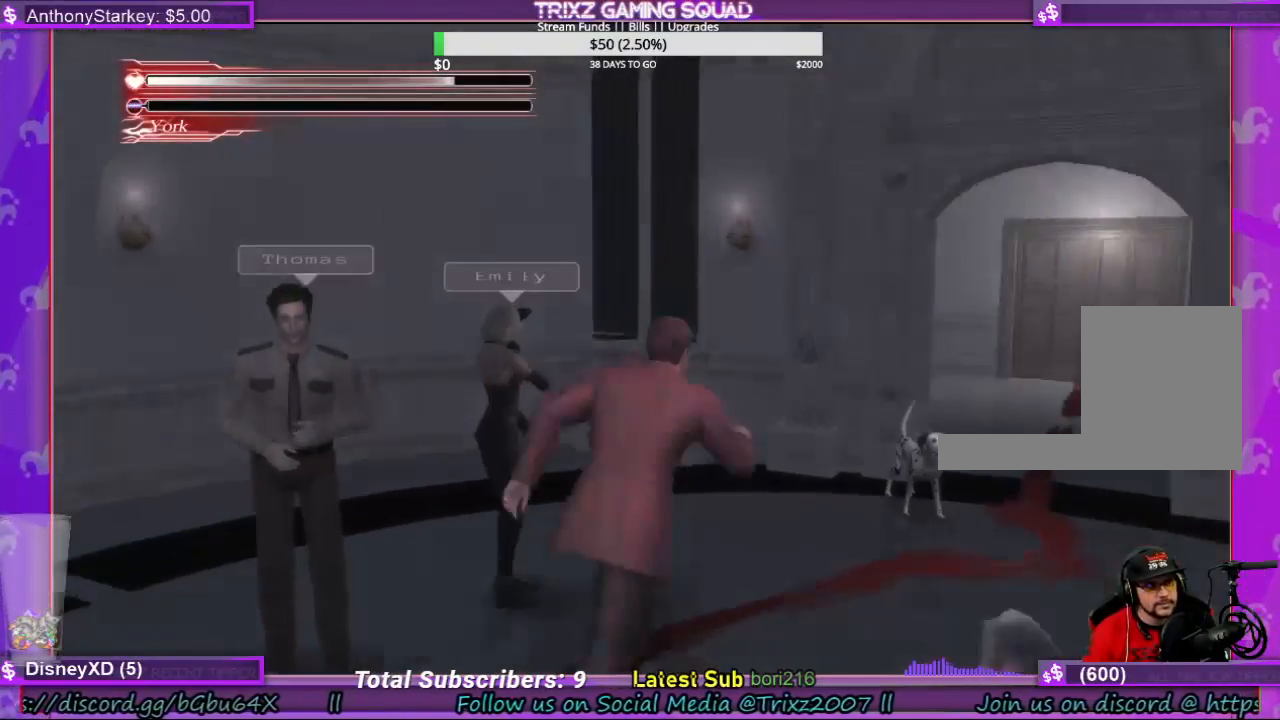
{"keys": [], "mouse": [], "events": [[200, "e", "down"], [267, "shift", "up"], [267, "w", "up"], [300, "e", "up"]]}
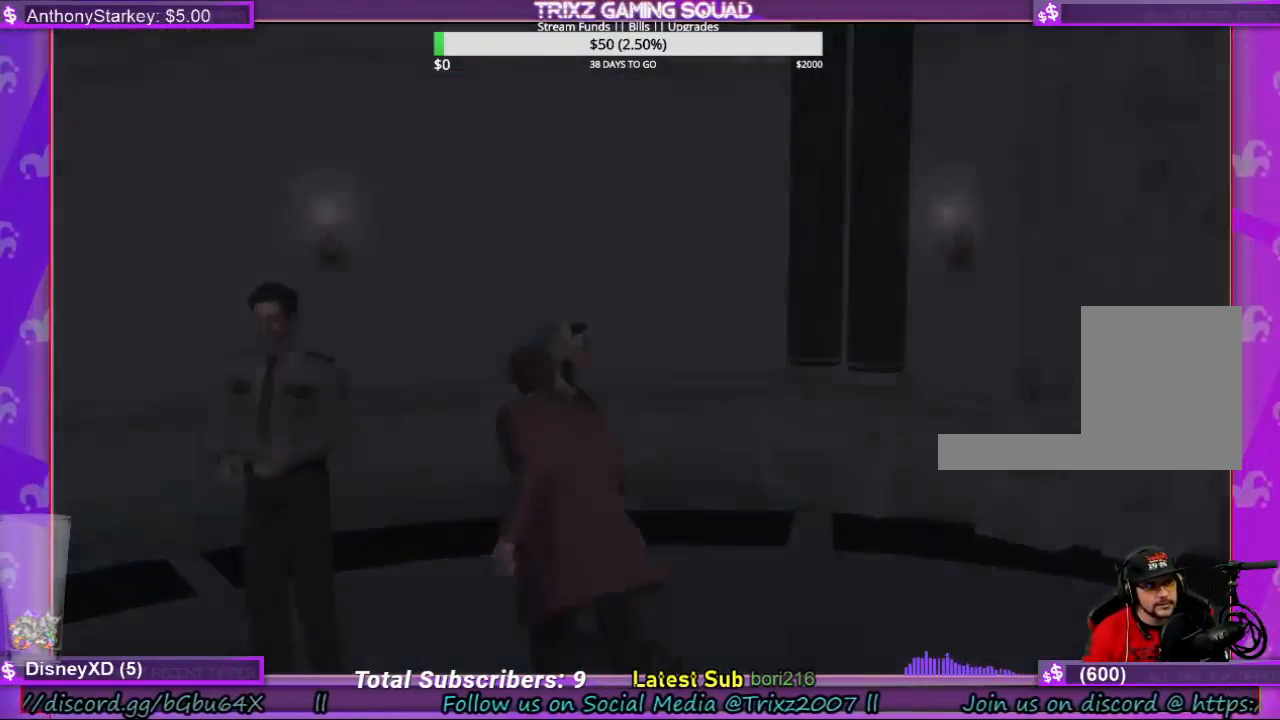
{"keys": [], "mouse": [], "events": []}
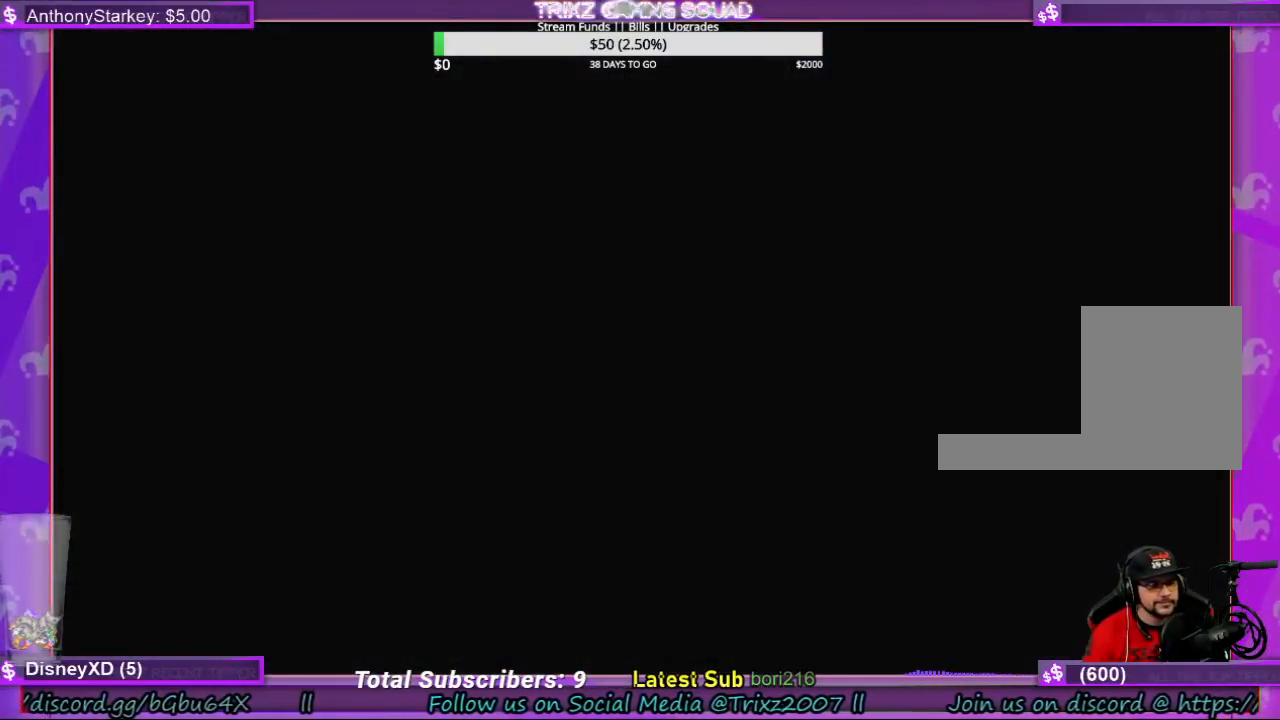
{"keys": [], "mouse": [], "events": []}
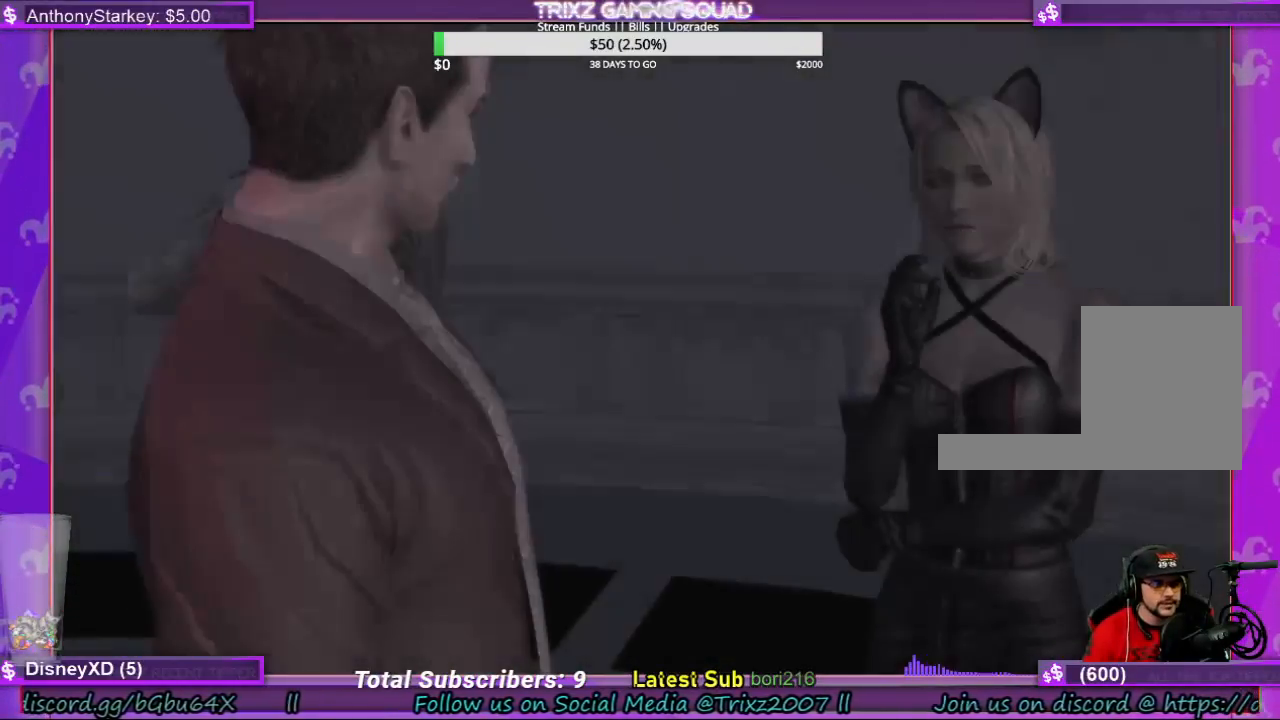
{"keys": [], "mouse": [], "events": []}
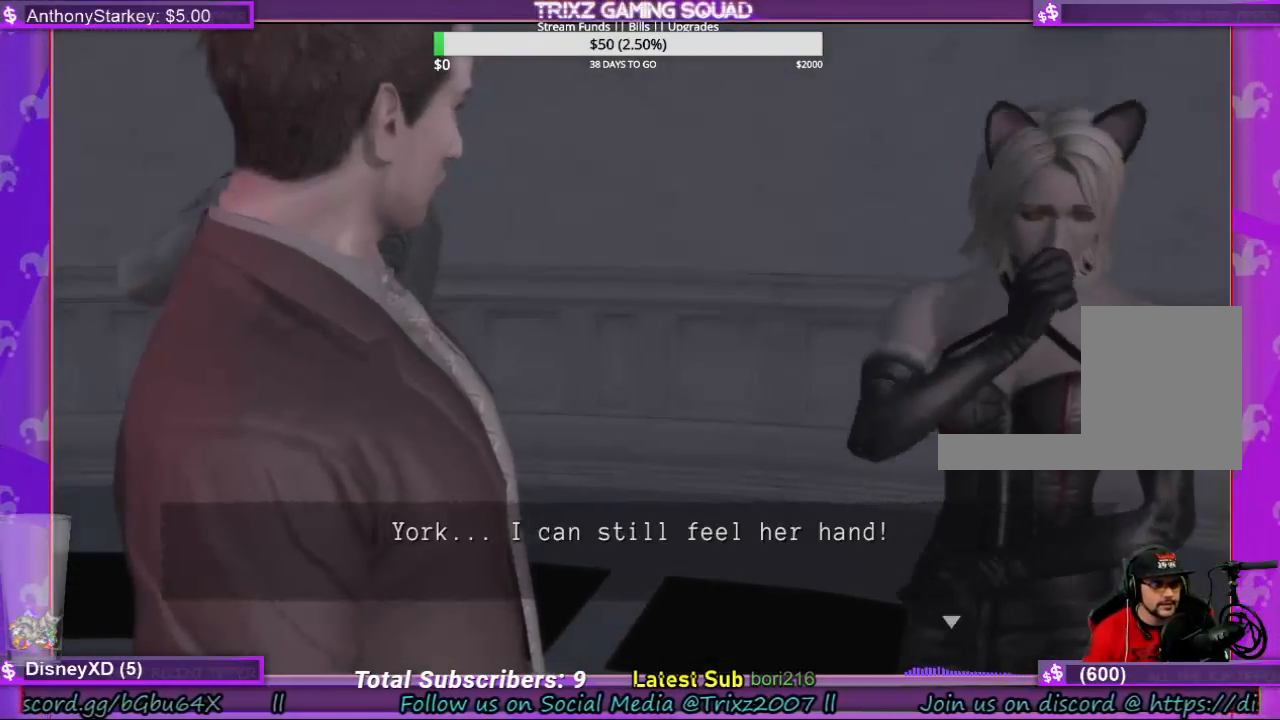
{"keys": [], "mouse": [], "events": []}
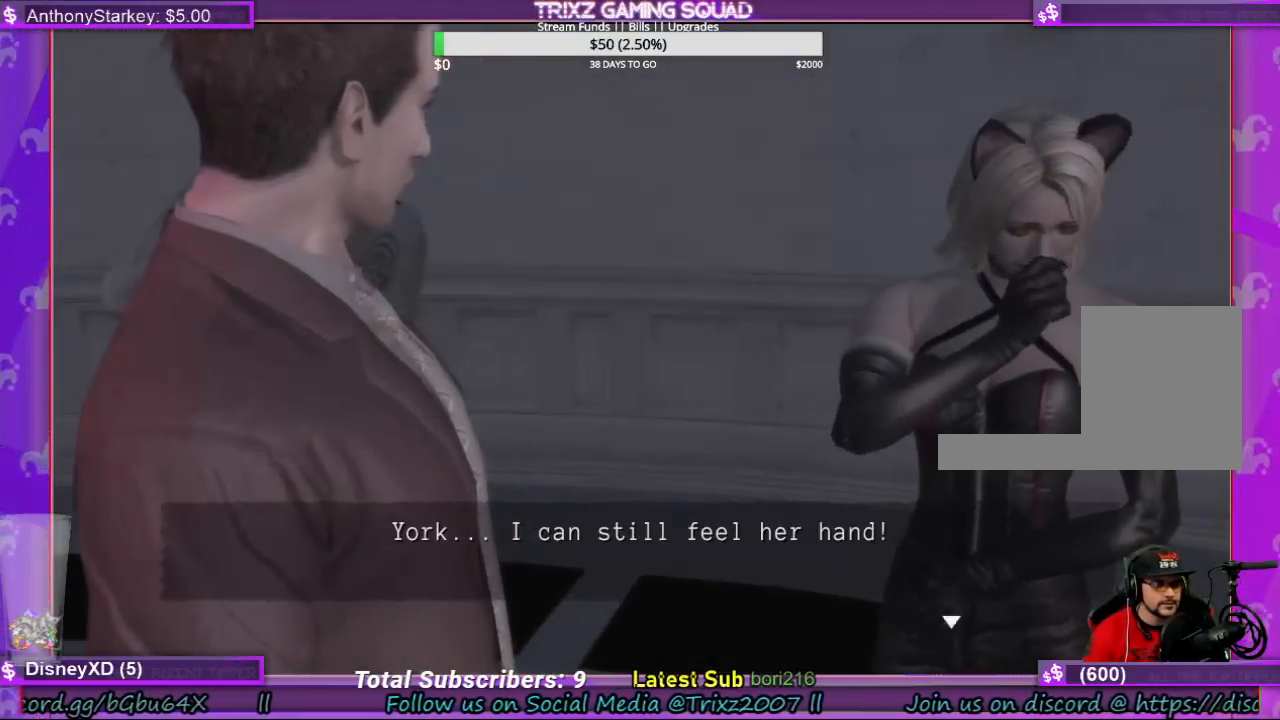
{"keys": [], "mouse": [], "events": []}
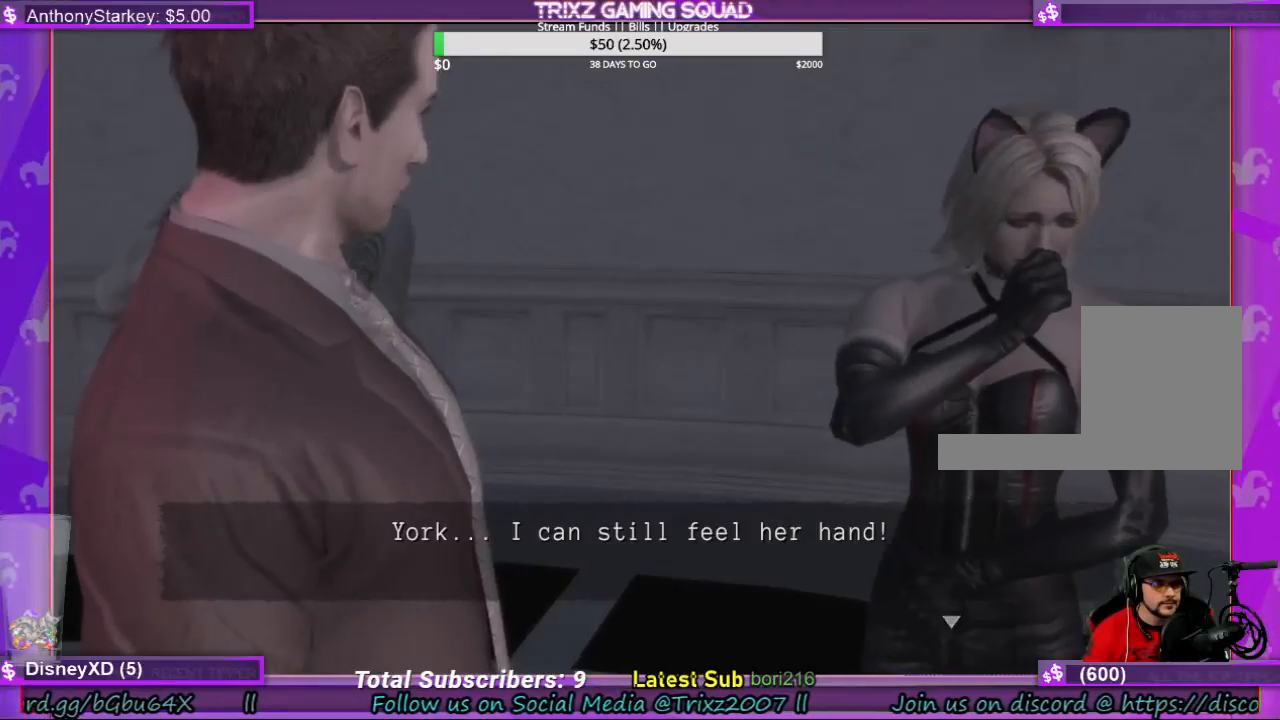
{"keys": [], "mouse": [], "events": [[100, "e", "down"], [200, "e", "up"]]}
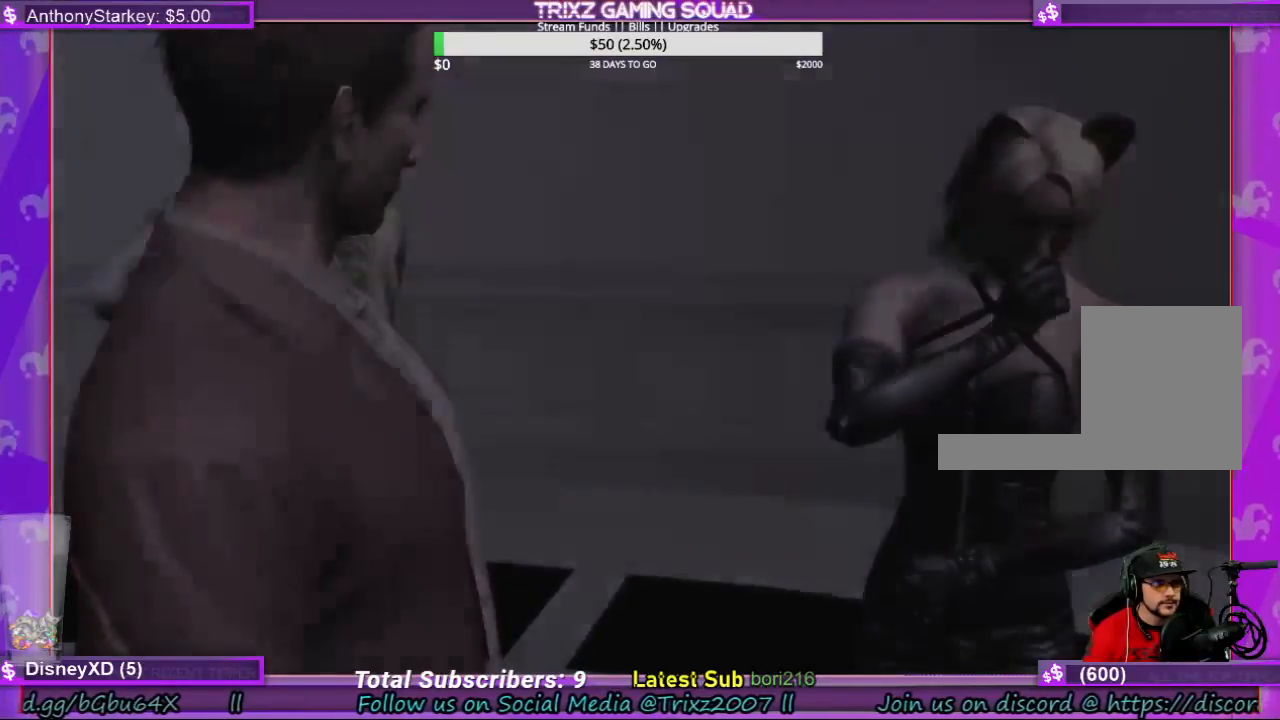
{"keys": ["d", "shift", "w"], "mouse": [], "events": [[34, "d", "down"], [367, "w", "down"], [500, "shift", "down"]]}
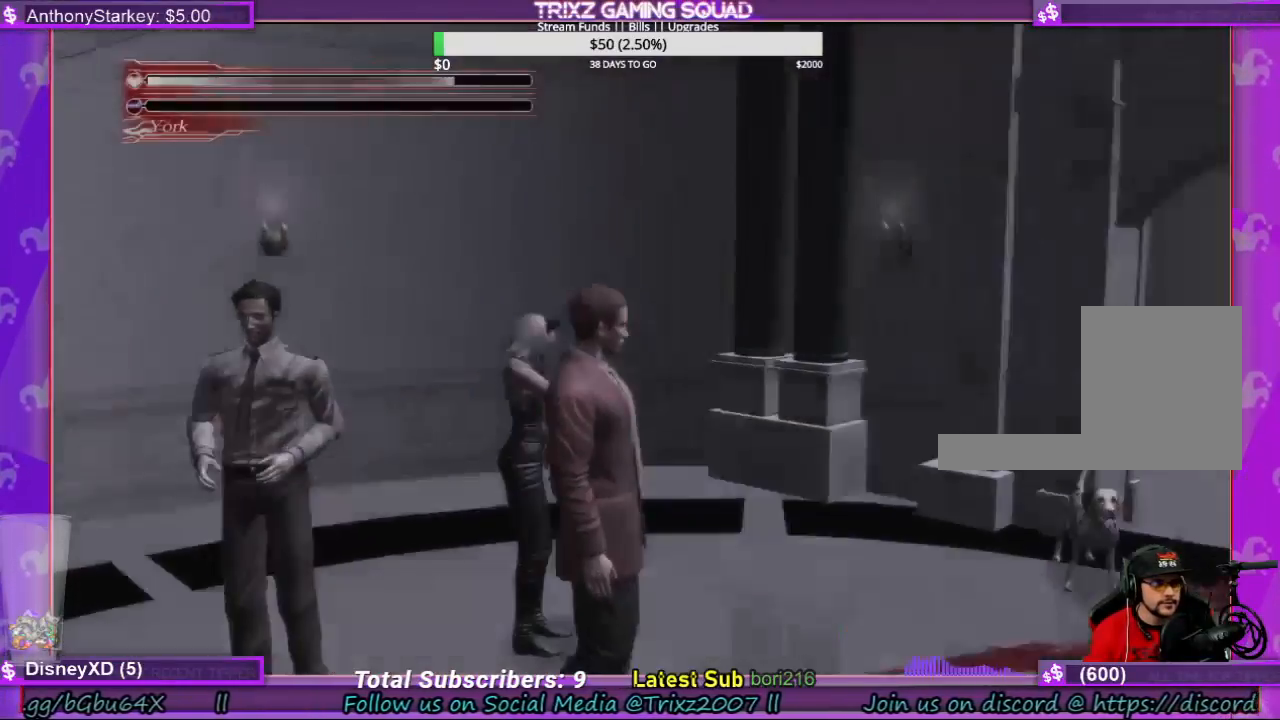
{"keys": ["shift", "w"], "mouse": [], "events": [[167, "d", "up"]]}
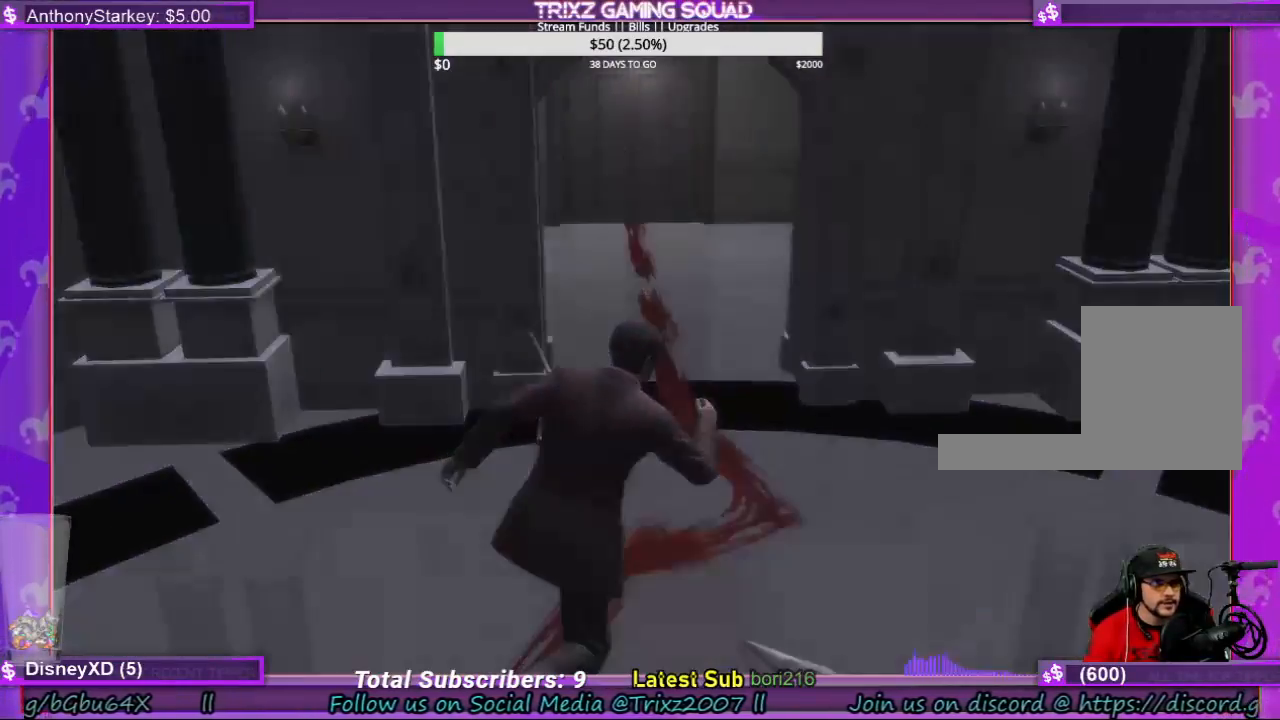
{"keys": [], "mouse": [], "events": [[167, "shift", "up"], [167, "w", "up"]]}